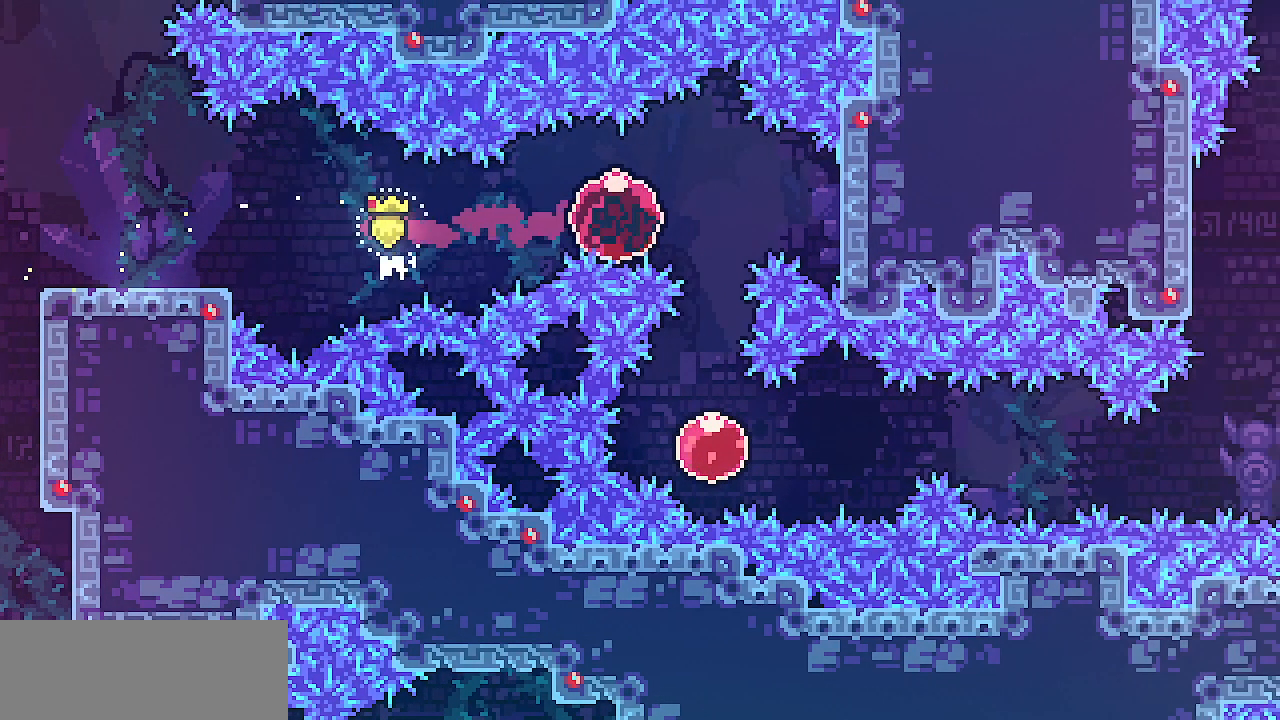
Gameplay with keyboard; each line is a JSON object with the keys held at the frame after it. "events" lists presses ("down") and releases ("up") of "c", "d", "down", "escape", "left", "return", "right", "shift", "up", "x" and "z" between this image and that frame as [ms after this image, input, new state], when the widget could be followed in between. No other keys are recorded. Mouse input is not recorded.
{"keys": [], "events": [[217, "z", "down"], [300, "z", "up"], [333, "right", "up"]]}
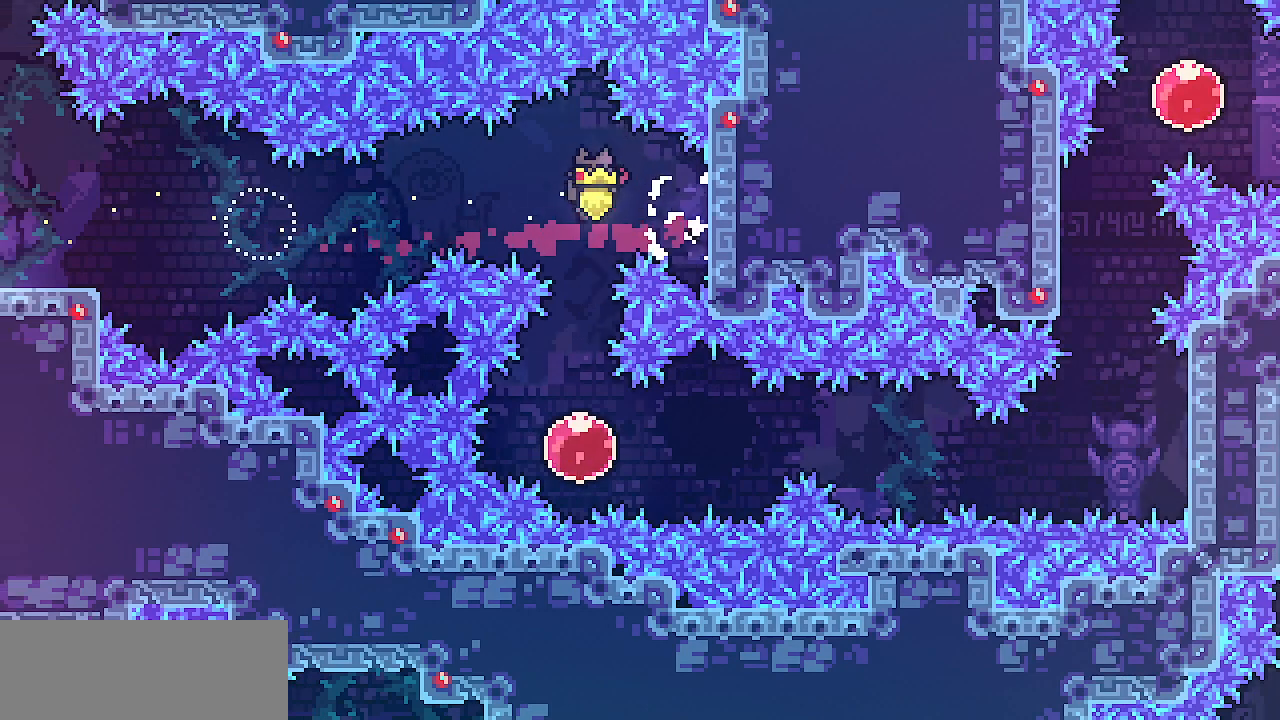
{"keys": ["right"], "events": [[367, "right", "down"], [400, "c", "down"], [467, "c", "up"]]}
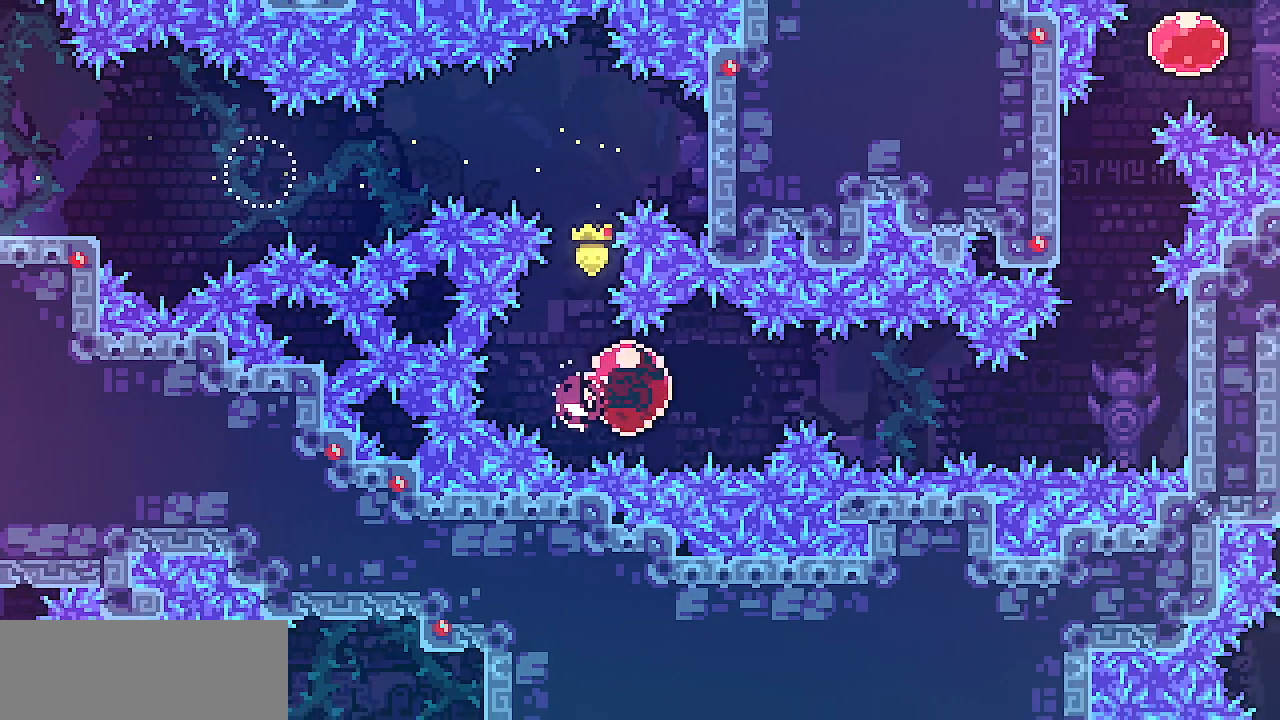
{"keys": ["right", "shift"], "events": [[50, "shift", "down"]]}
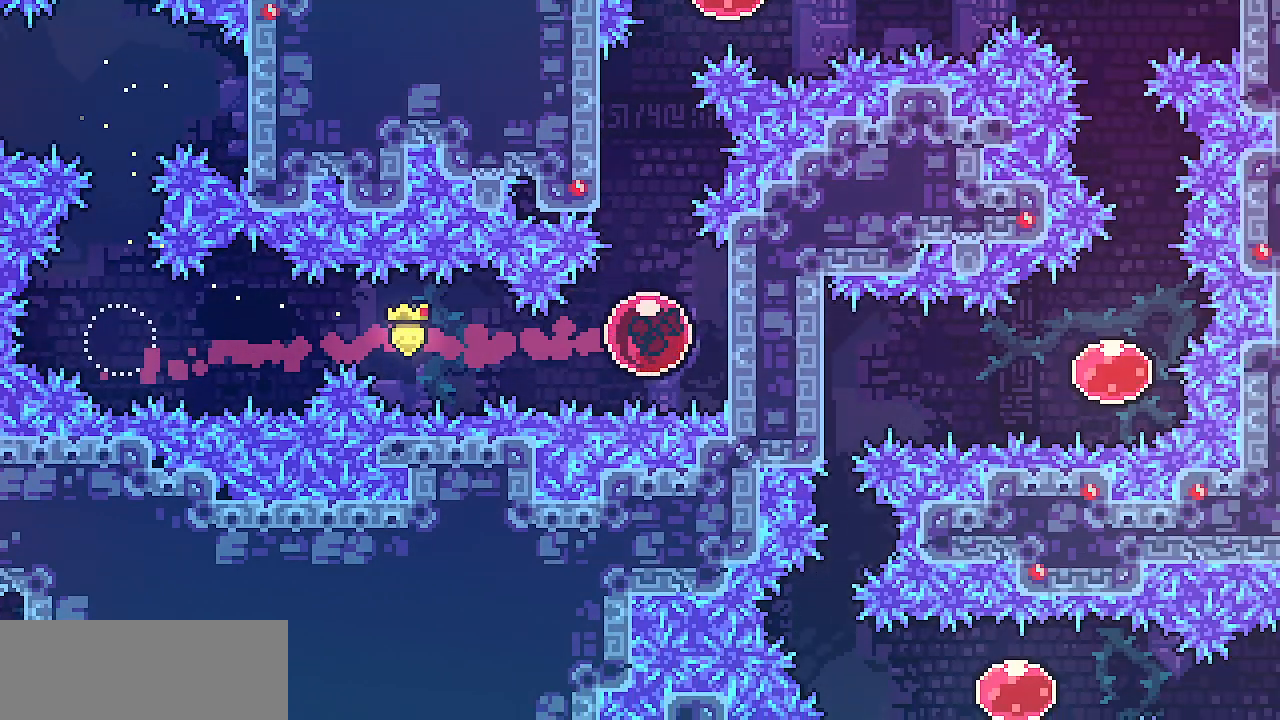
{"keys": ["left", "shift", "up", "z"], "events": [[200, "up", "down"], [350, "left", "down"], [350, "right", "up"], [500, "z", "down"]]}
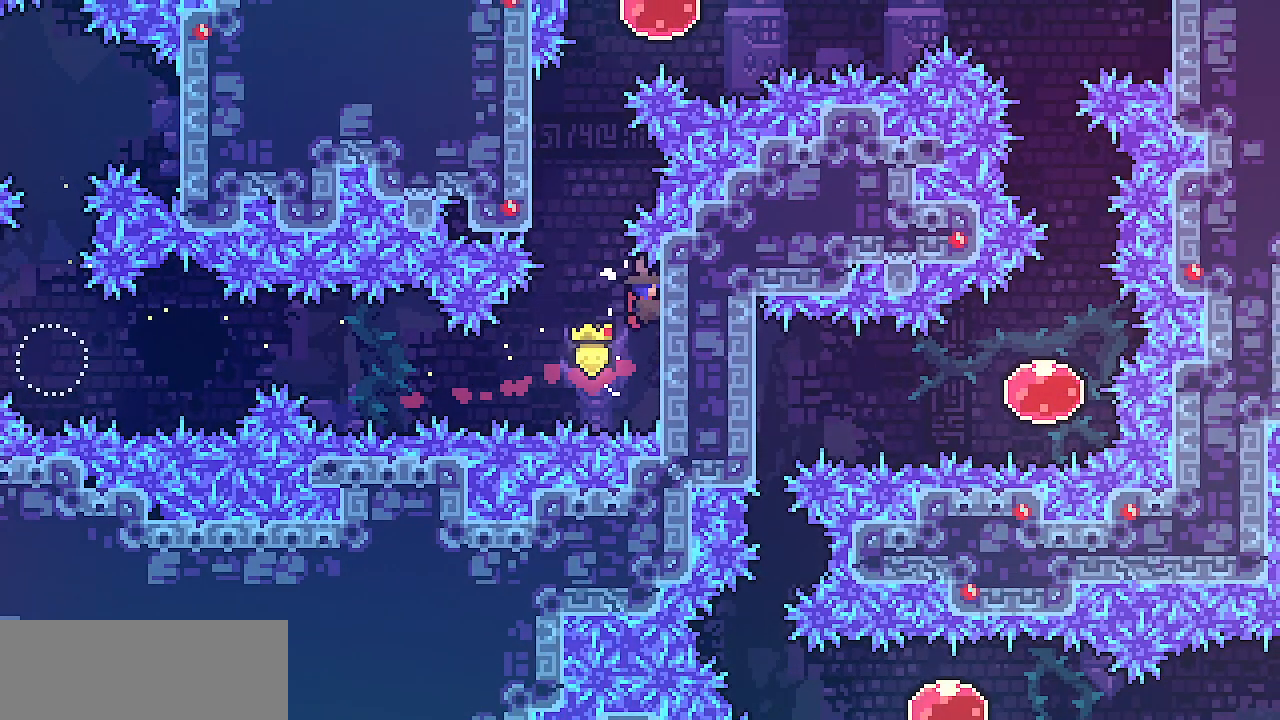
{"keys": ["left", "shift", "up", "z"], "events": []}
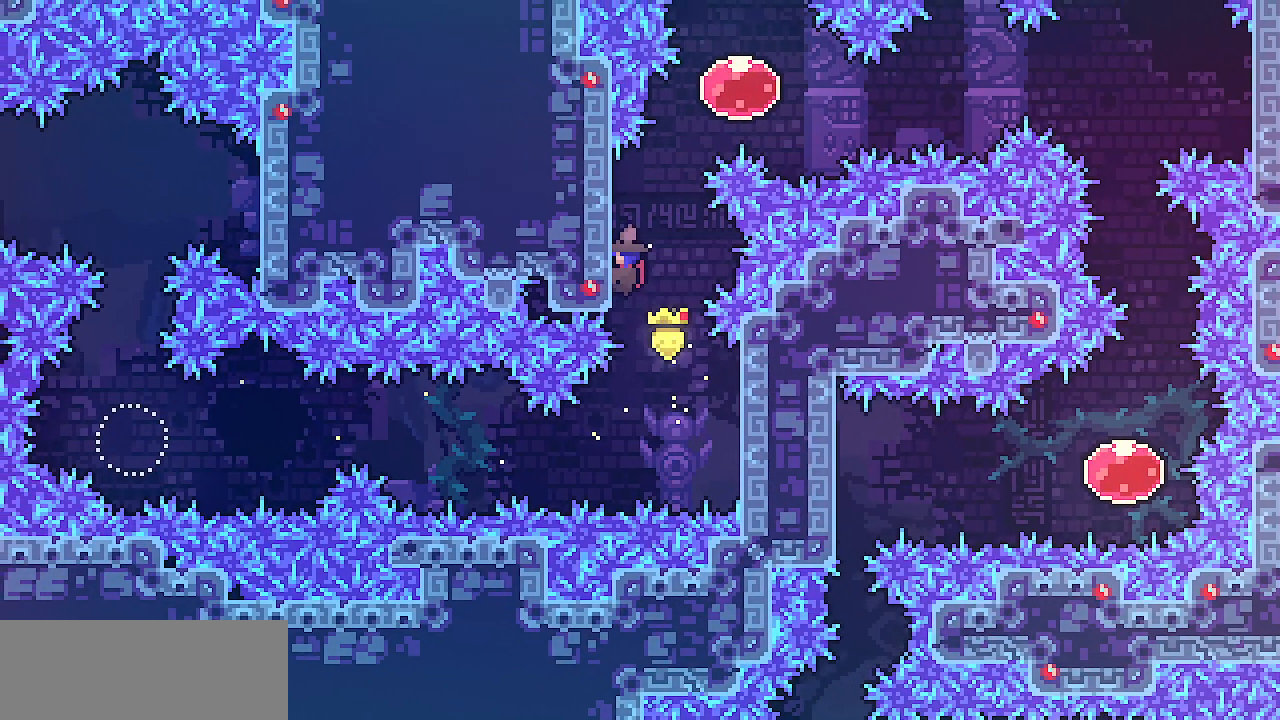
{"keys": ["right", "shift", "up", "z"], "events": [[50, "z", "up"], [100, "left", "up"], [100, "right", "down"], [383, "z", "down"]]}
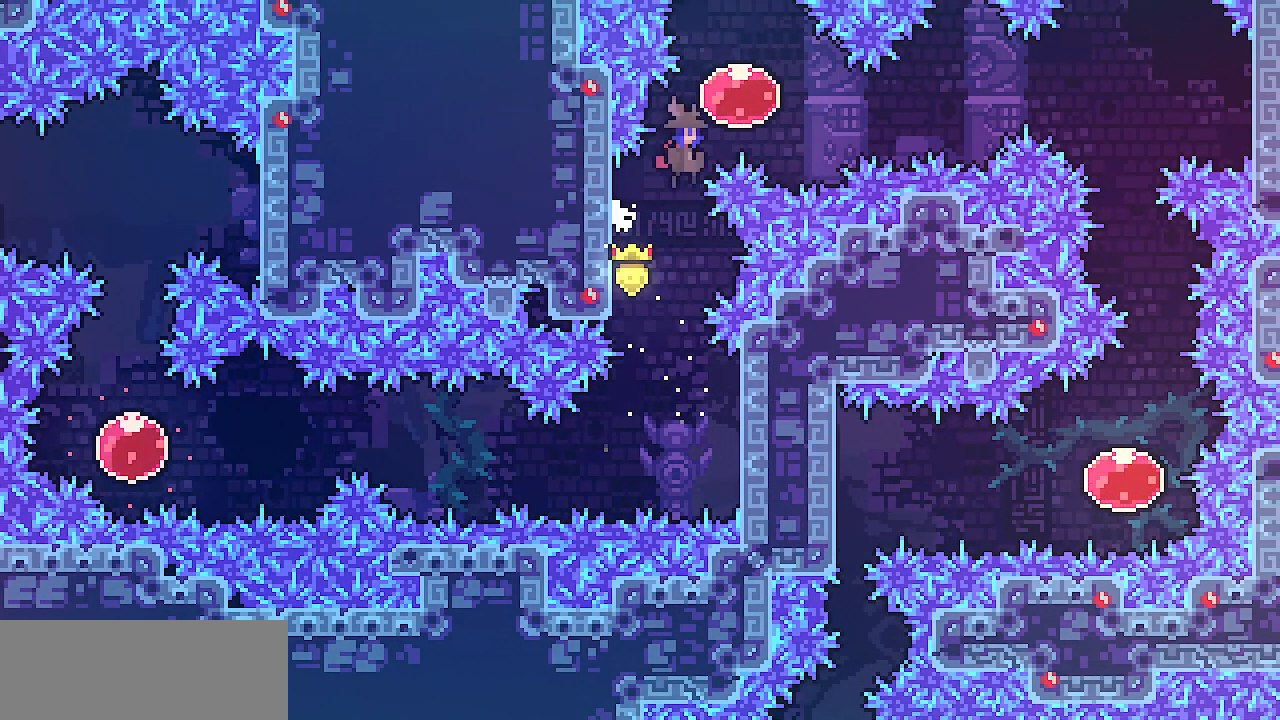
{"keys": ["right"], "events": [[17, "up", "up"], [50, "shift", "up"], [50, "z", "up"], [100, "c", "down"], [200, "c", "up"]]}
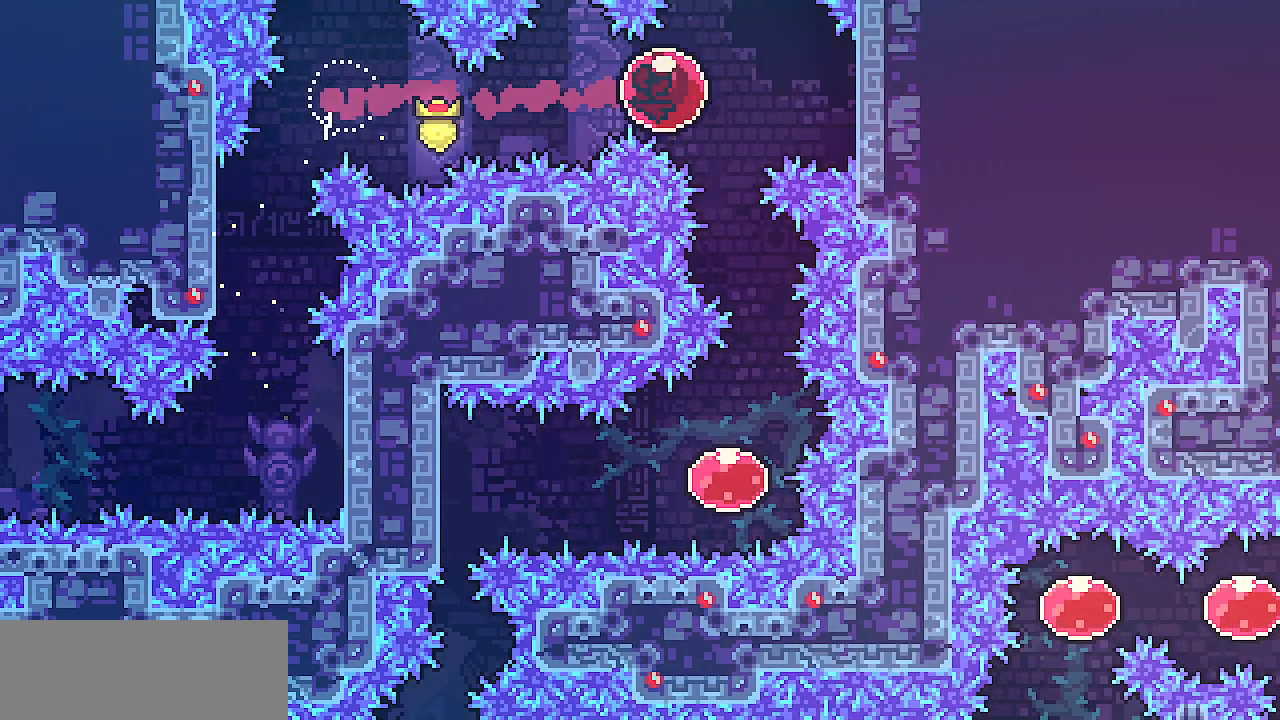
{"keys": [], "events": [[200, "z", "down"], [267, "z", "up"], [300, "right", "up"]]}
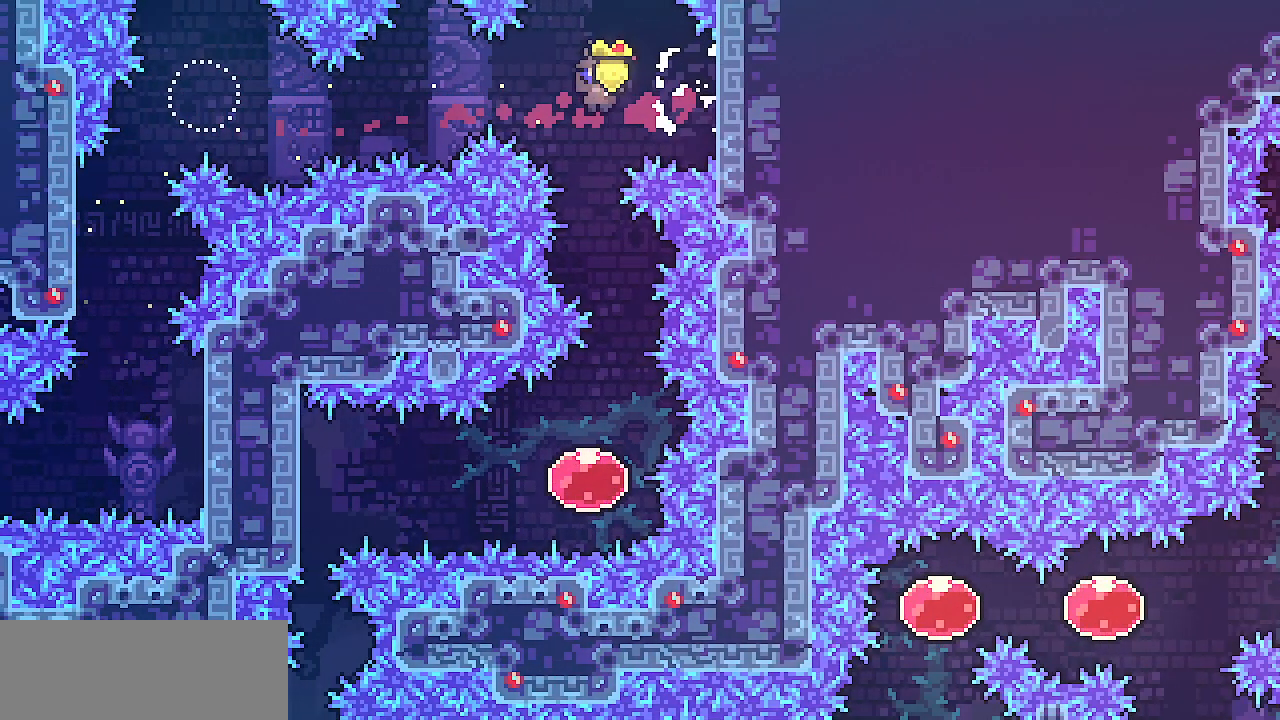
{"keys": [], "events": [[183, "right", "down"], [250, "right", "up"]]}
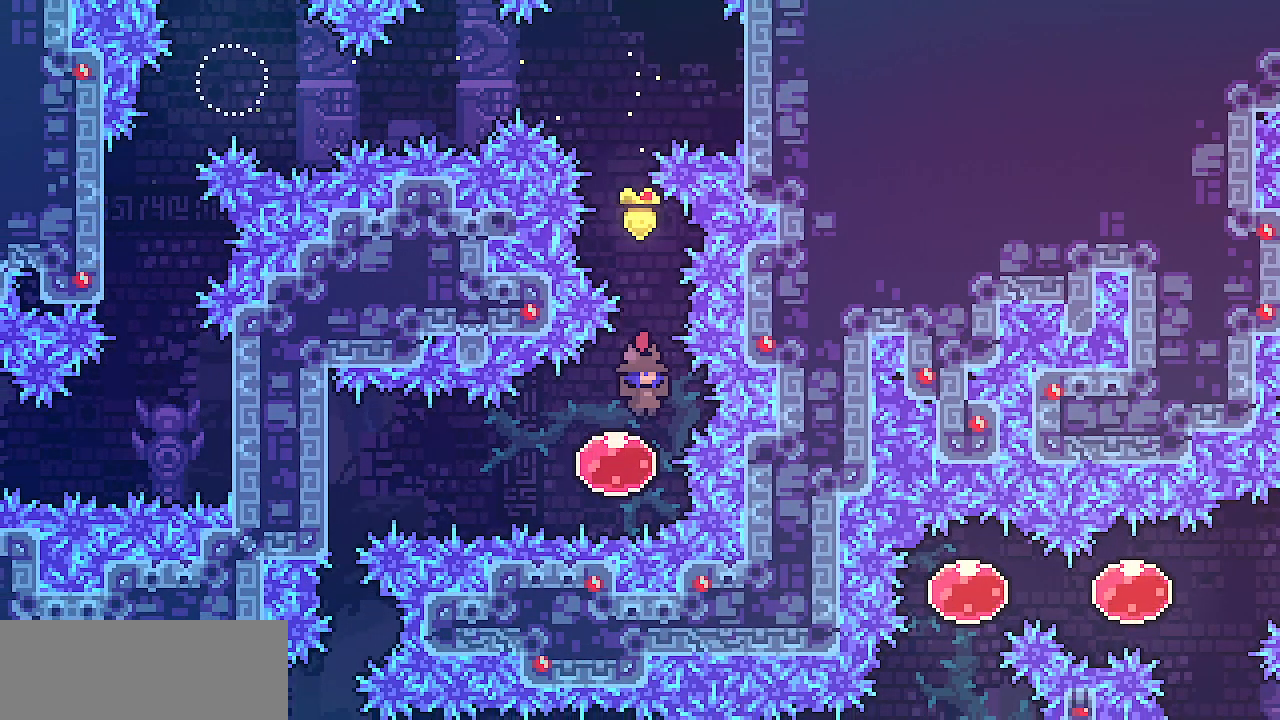
{"keys": ["shift"], "events": [[33, "left", "down"], [83, "c", "down"], [183, "c", "up"], [267, "shift", "down"], [417, "left", "up"]]}
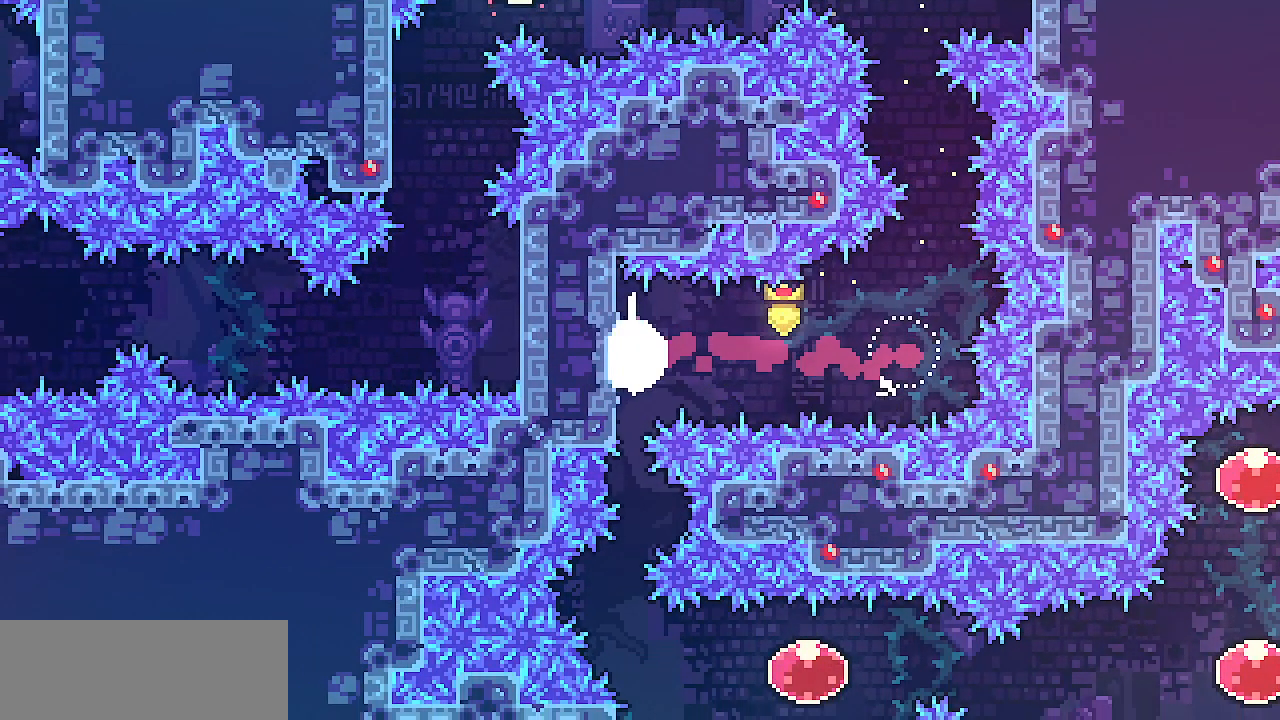
{"keys": [], "events": [[100, "shift", "up"]]}
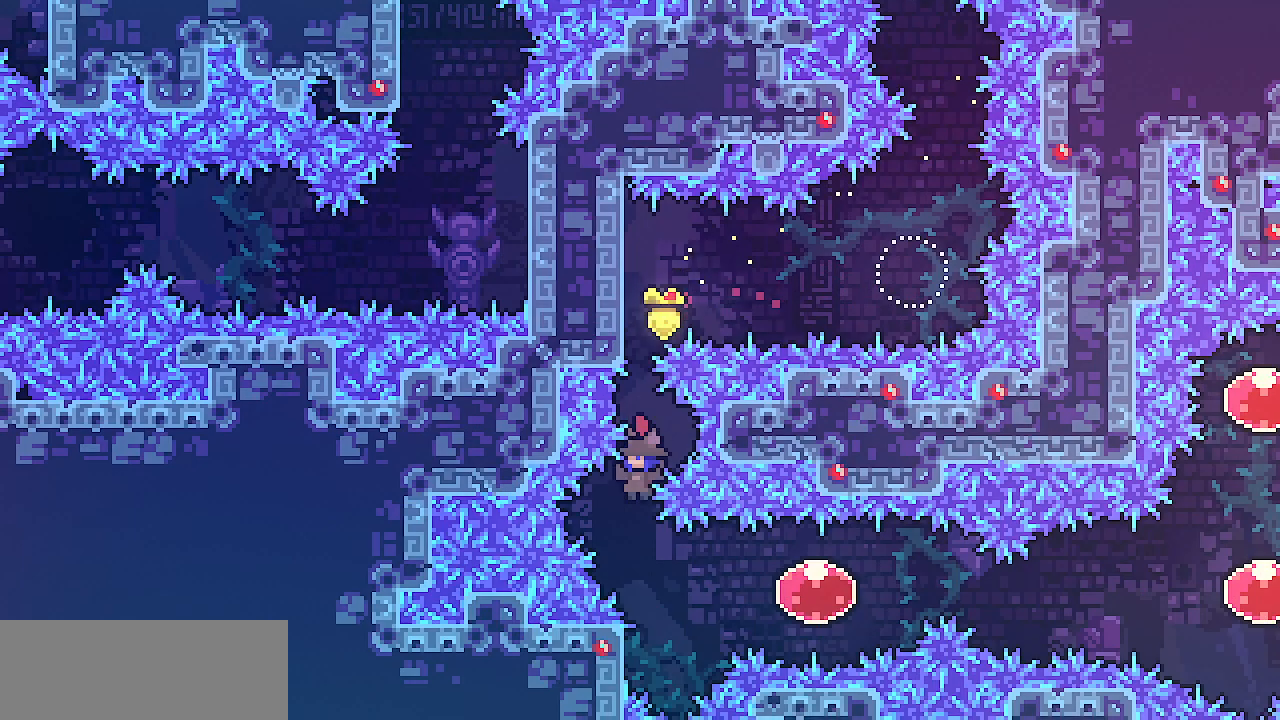
{"keys": ["right", "shift", "z"], "events": [[100, "shift", "down"], [333, "right", "down"], [483, "z", "down"]]}
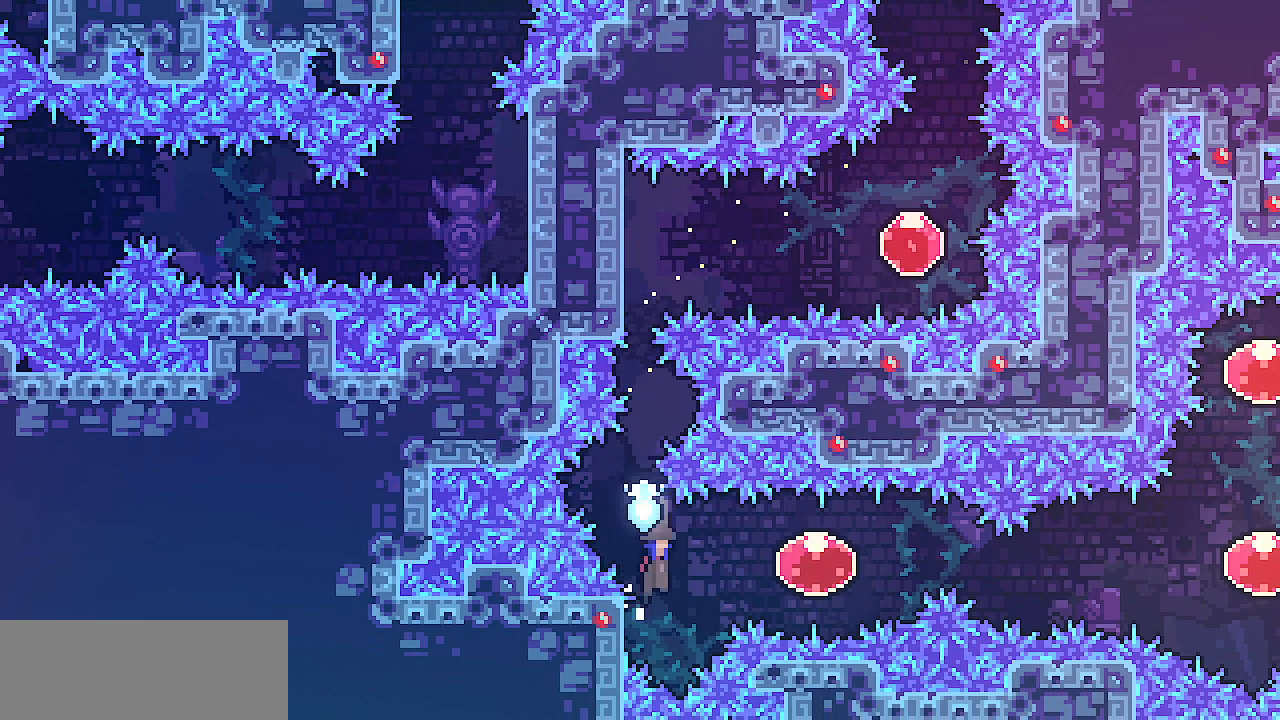
{"keys": ["right"], "events": [[100, "shift", "up"], [100, "z", "up"], [350, "c", "down"], [467, "c", "up"]]}
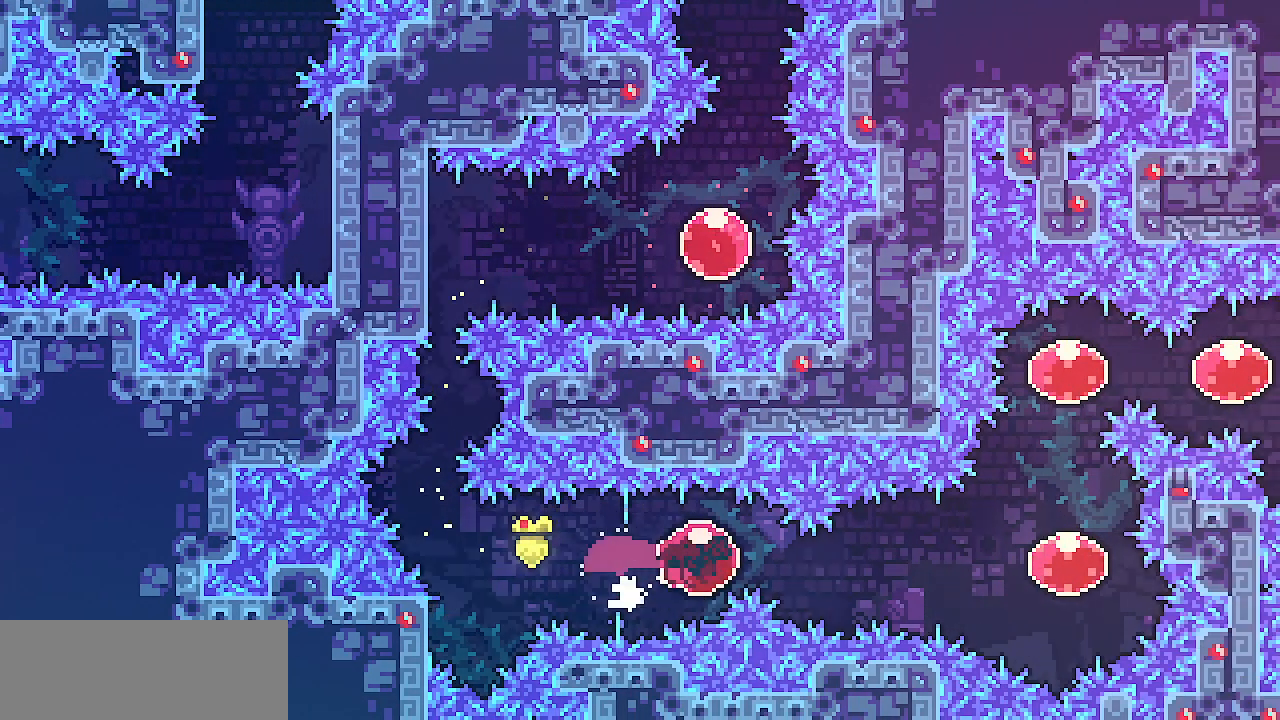
{"keys": ["c", "up"], "events": [[283, "right", "up"], [300, "up", "down"], [383, "c", "down"]]}
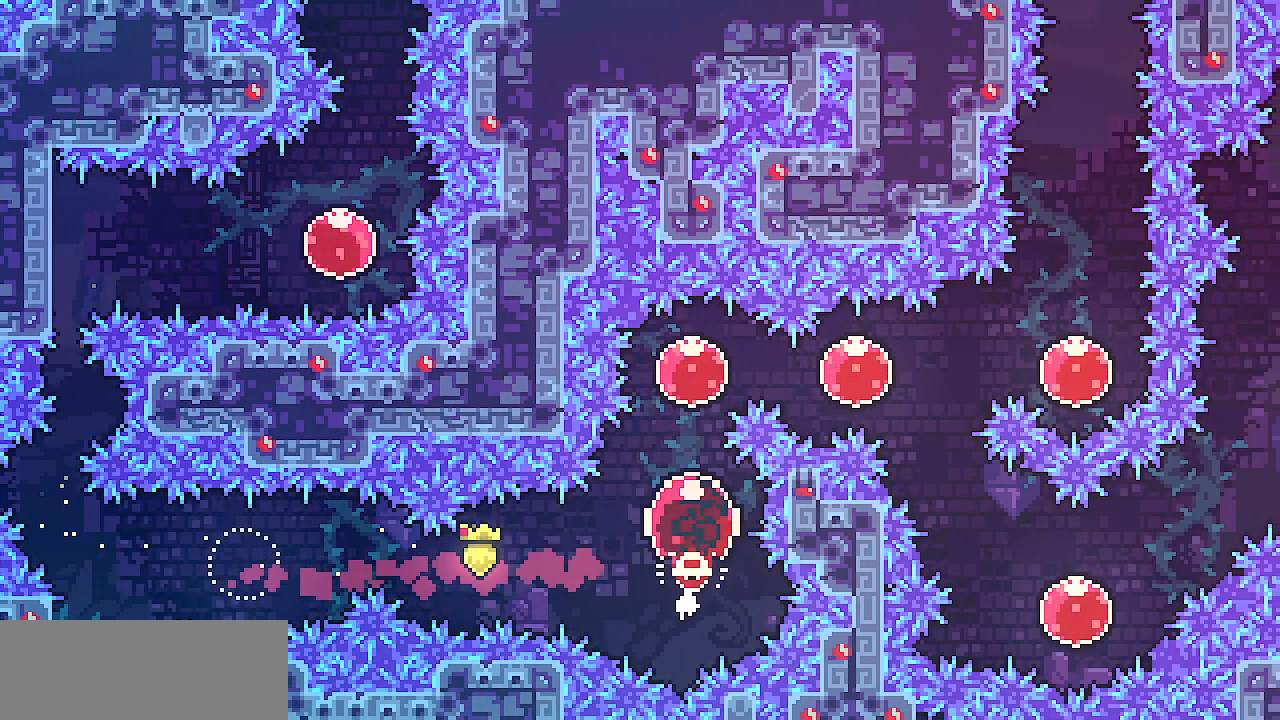
{"keys": ["right"], "events": [[17, "c", "up"], [83, "right", "down"], [100, "up", "up"], [167, "c", "down"], [250, "c", "up"], [350, "c", "down"], [467, "c", "up"]]}
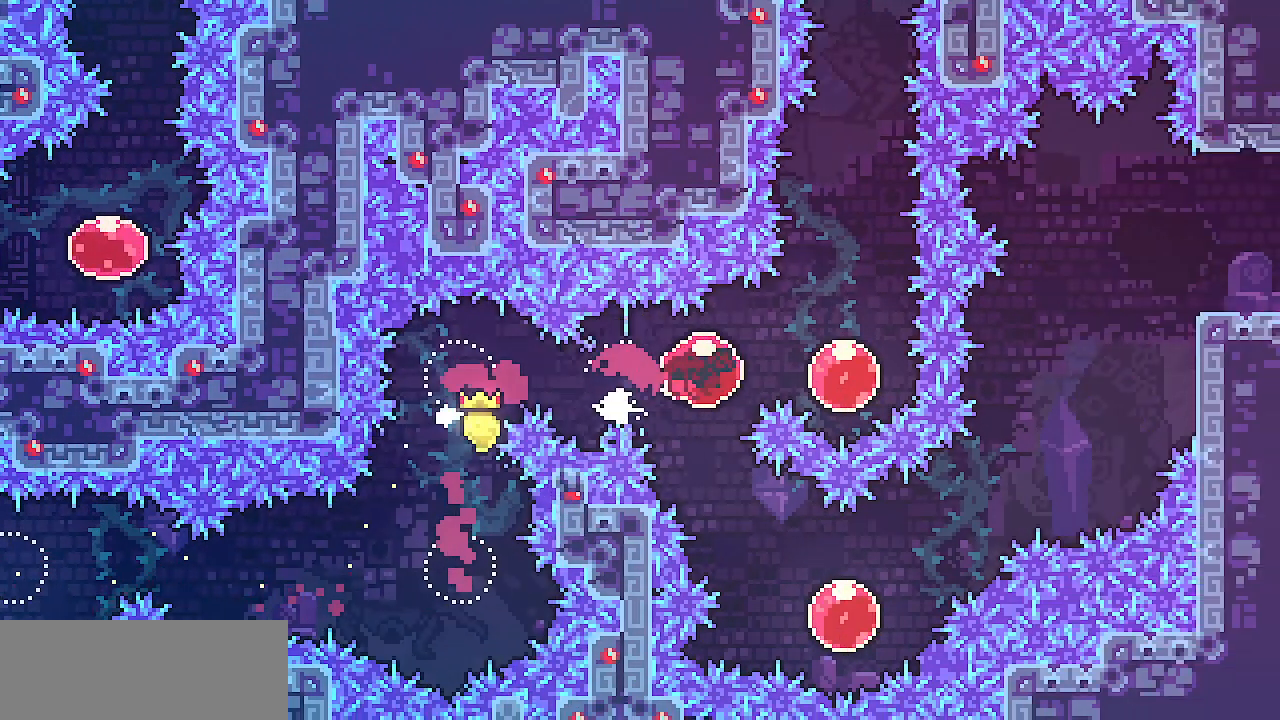
{"keys": ["up"], "events": [[133, "right", "up"], [133, "up", "down"], [150, "c", "down"], [233, "c", "up"]]}
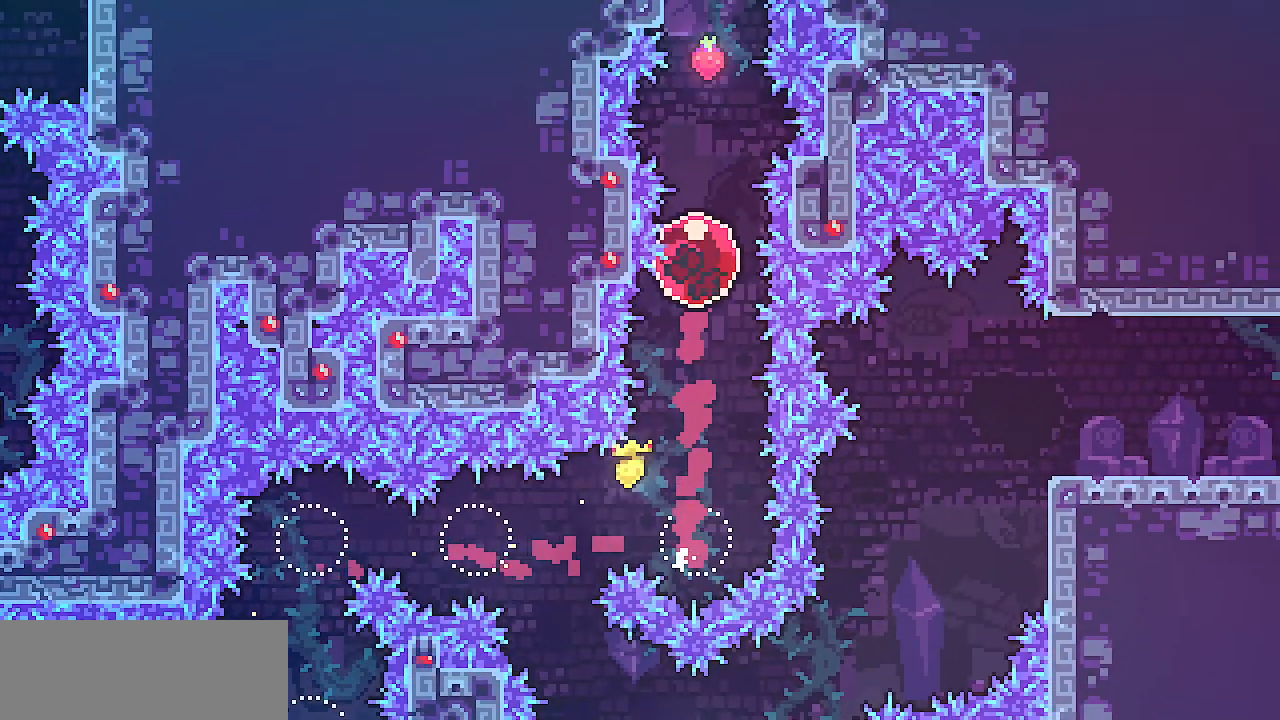
{"keys": [], "events": [[183, "up", "up"]]}
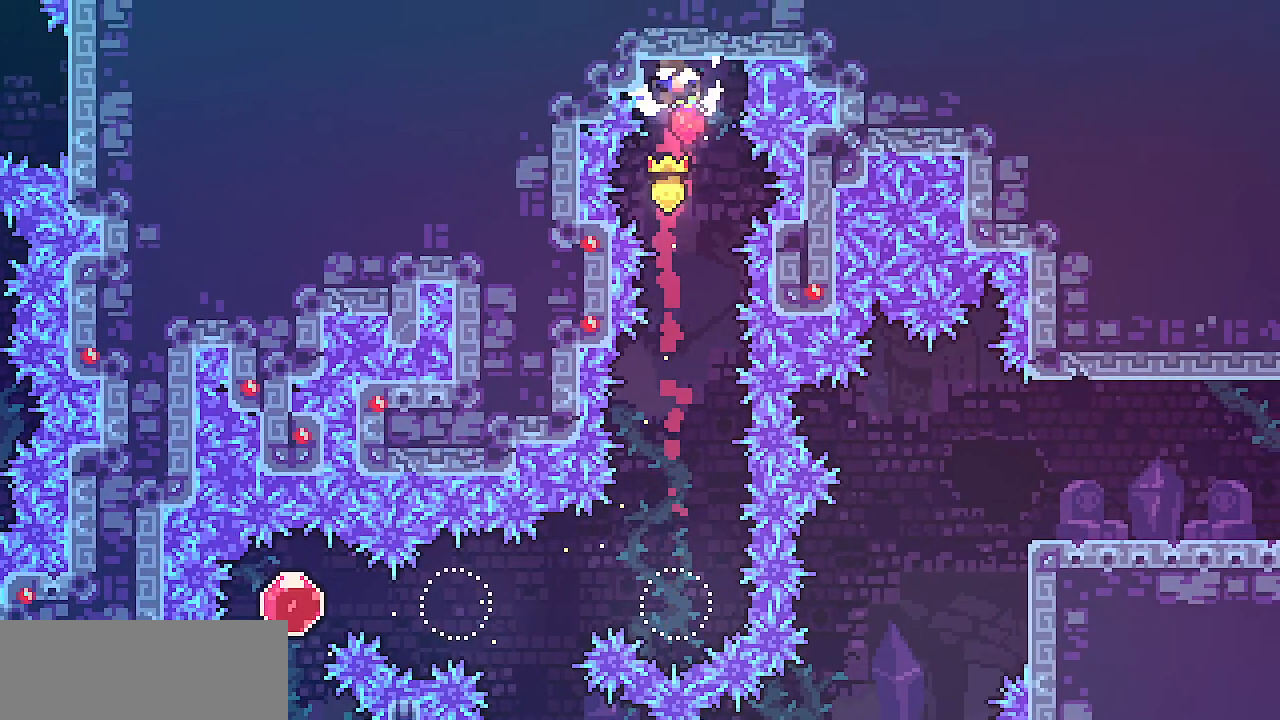
{"keys": [], "events": []}
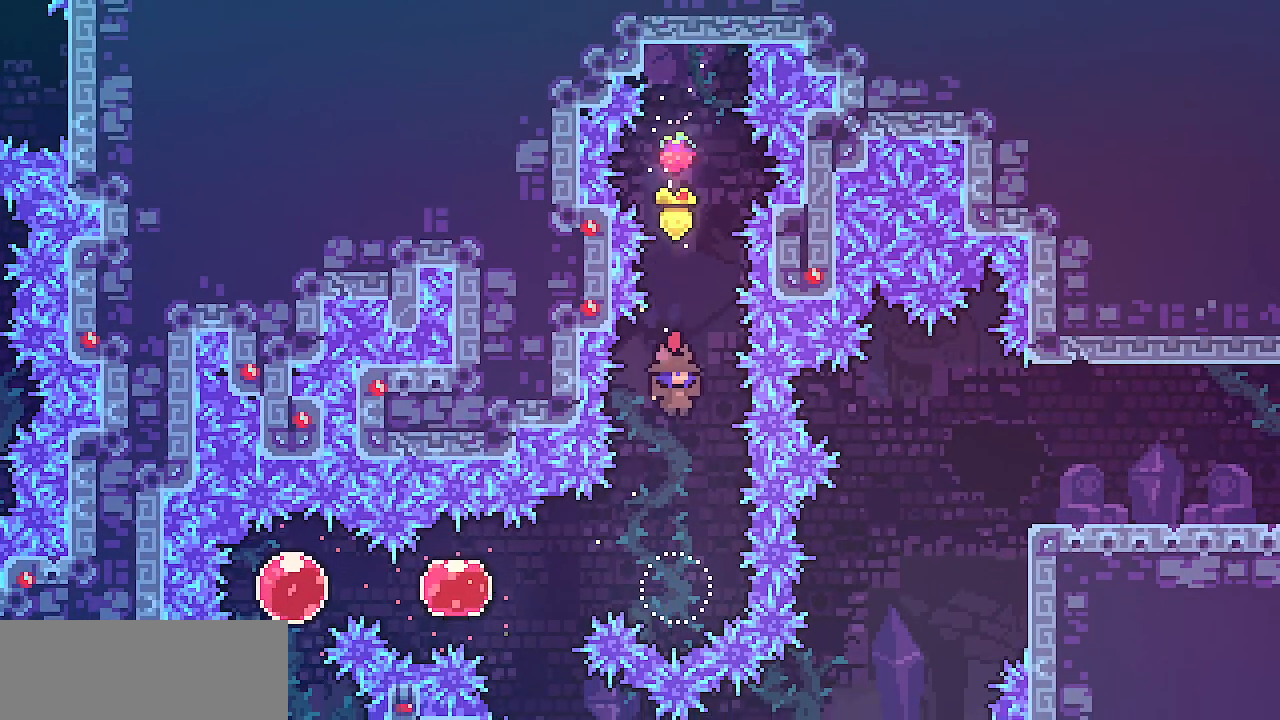
{"keys": ["left"], "events": [[267, "left", "down"], [317, "c", "down"], [450, "c", "up"]]}